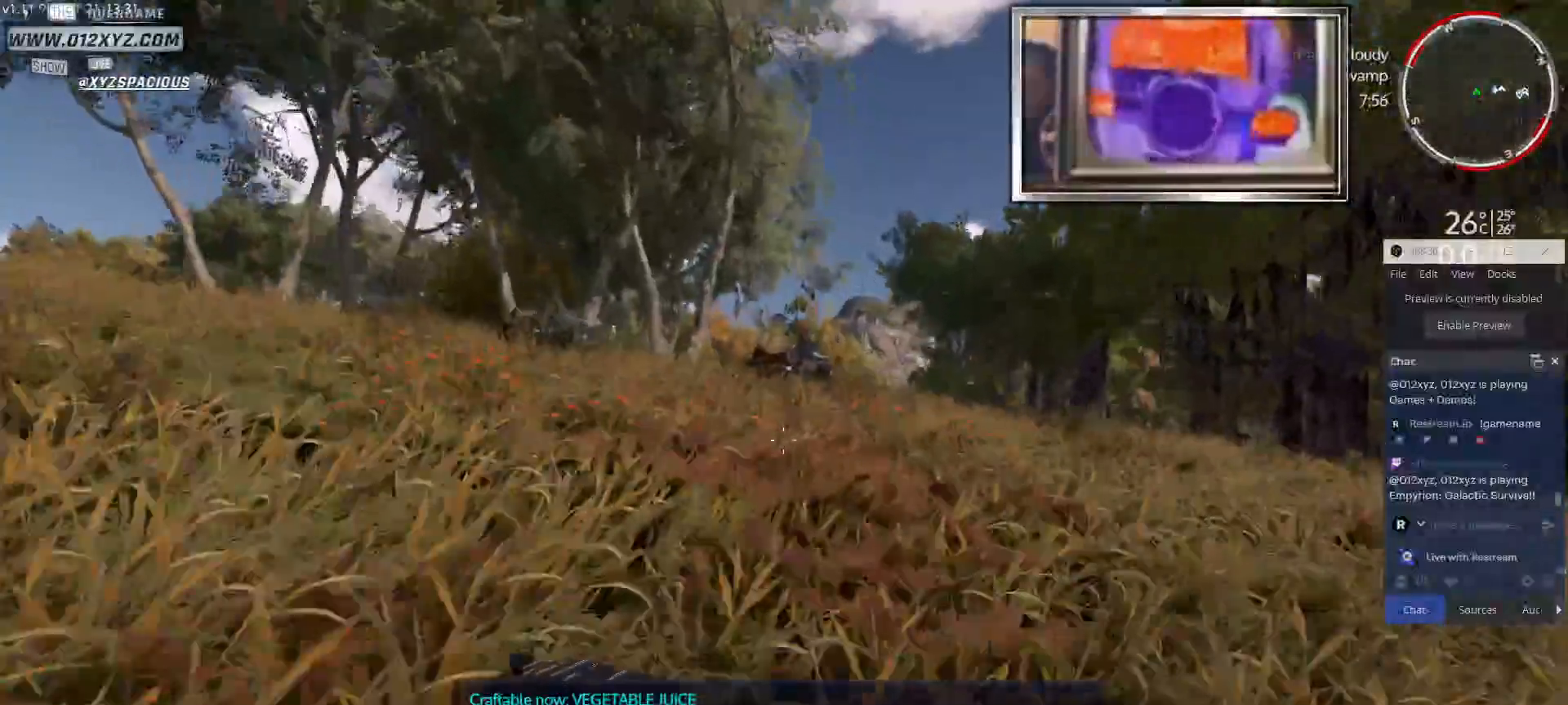
Gameplay with keyboard and mouse; each line is a JSON object with the keys and mouse buttons held at the frame after it. "events" lists presses ("down") and releases ("up") of "1", "2", "3", "4", "5", "a", "alt", "b", "c", "ctrl", "d", "e", "f", "g", "q", "r", "s", "shift", "space", "t", "tab", "v", "w", "x", "z", "mouse_left", "mouse_wheel", "mouse_right", "mouse_mb4" and "mouse_mb5" between this image and that frame as [ms after this image, input, new state], when the widget could be followed in between. "mouse_left", "mouse_wheel", "mouse_right", "mouse_mb4", "mouse_mb5" = the "left", "wheel", "right", "mb4", "mb5" buttons of the "mouse" list. No other keys are recorded. "wheel" means that the mouse wheel is clicked or scrolled. Not read: mouse_move.
{"keys": ["shift", "w"], "mouse": [], "events": []}
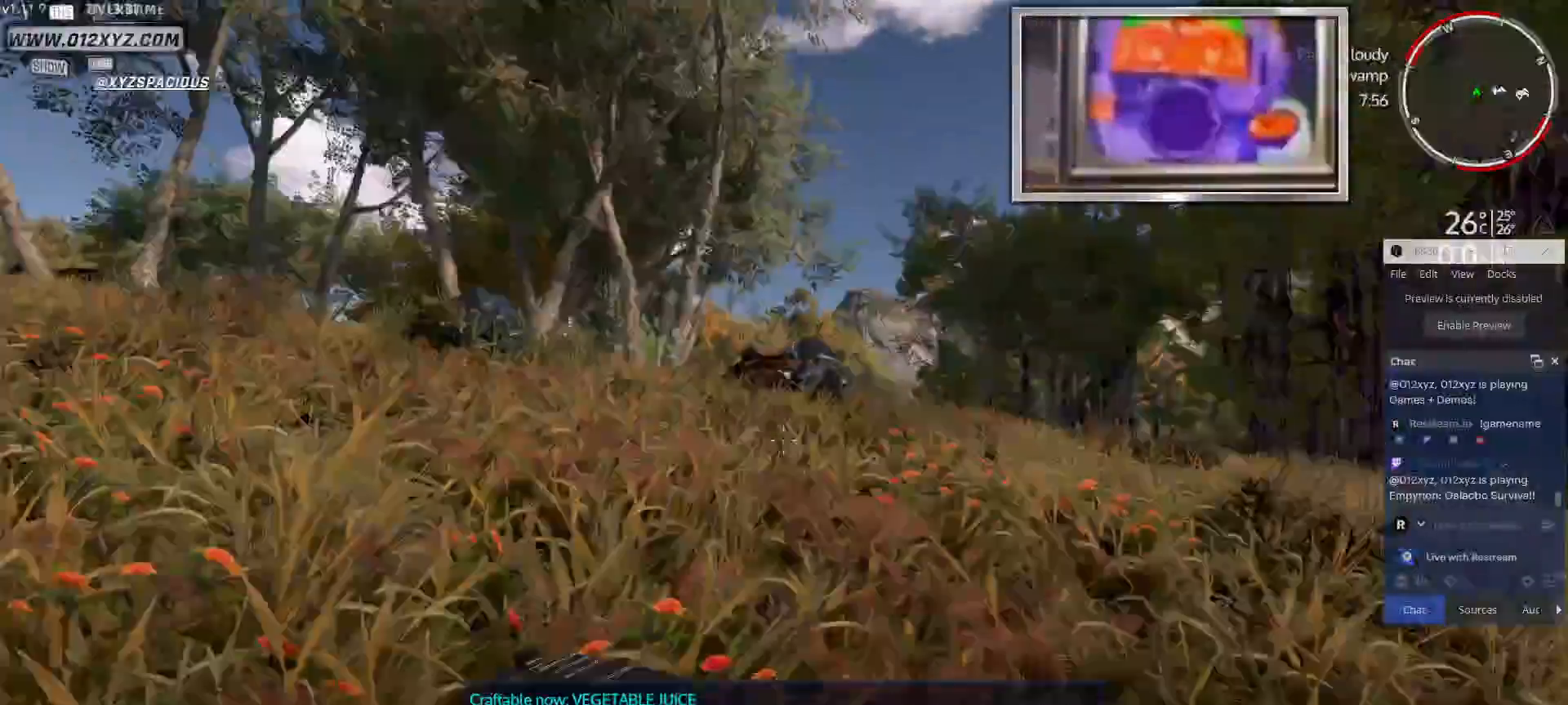
{"keys": ["shift", "w"], "mouse": [], "events": []}
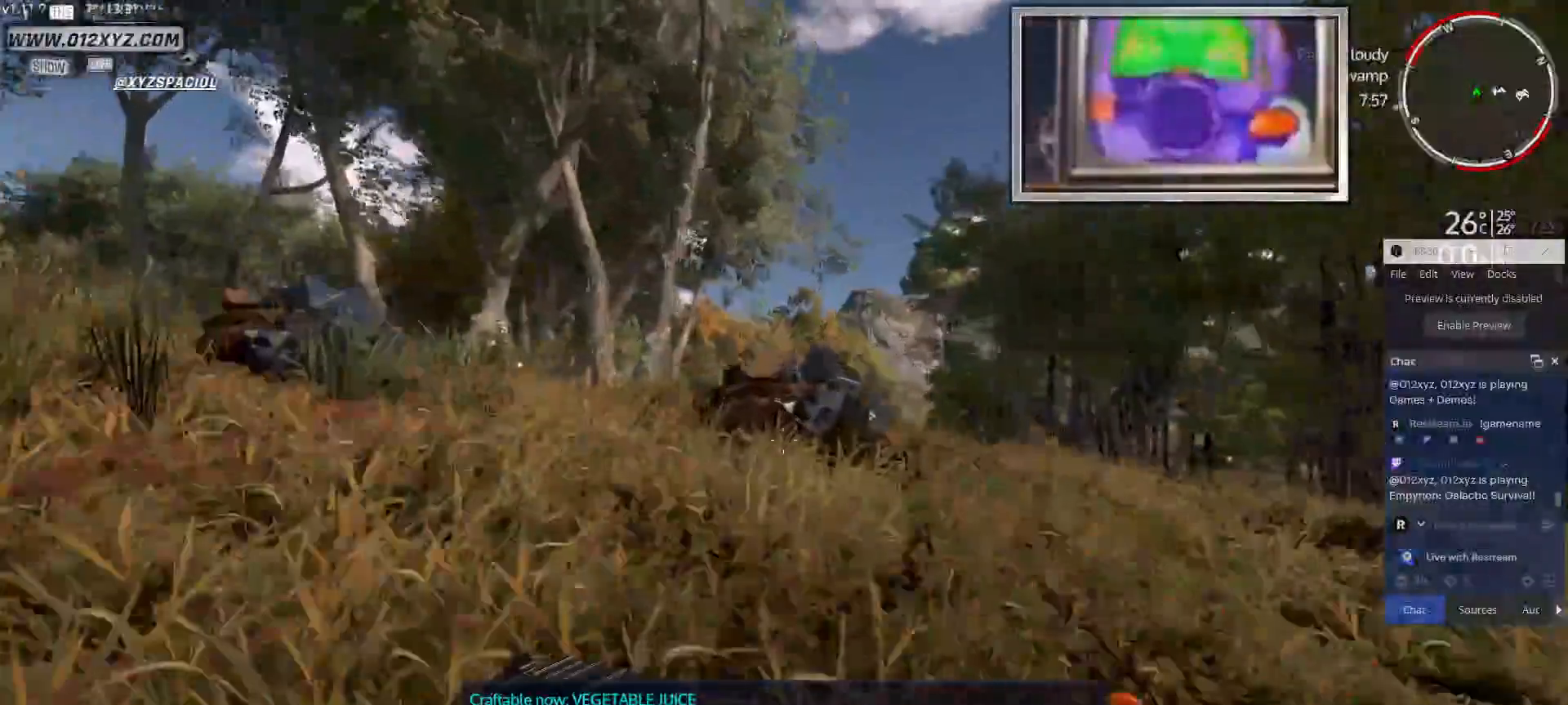
{"keys": ["w"], "mouse": [], "events": [[300, "shift", "up"]]}
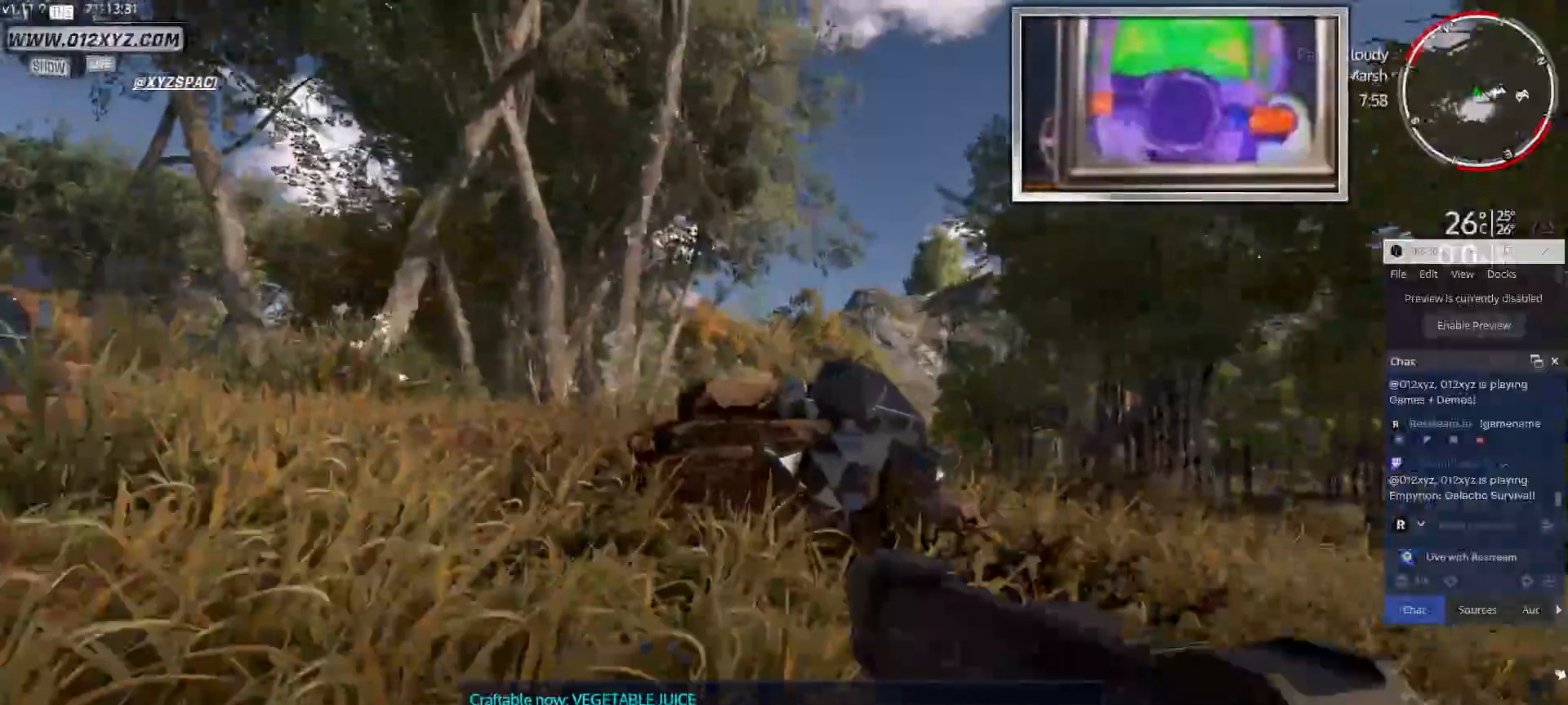
{"keys": ["d"], "mouse": [], "events": [[400, "w", "up"], [467, "d", "down"]]}
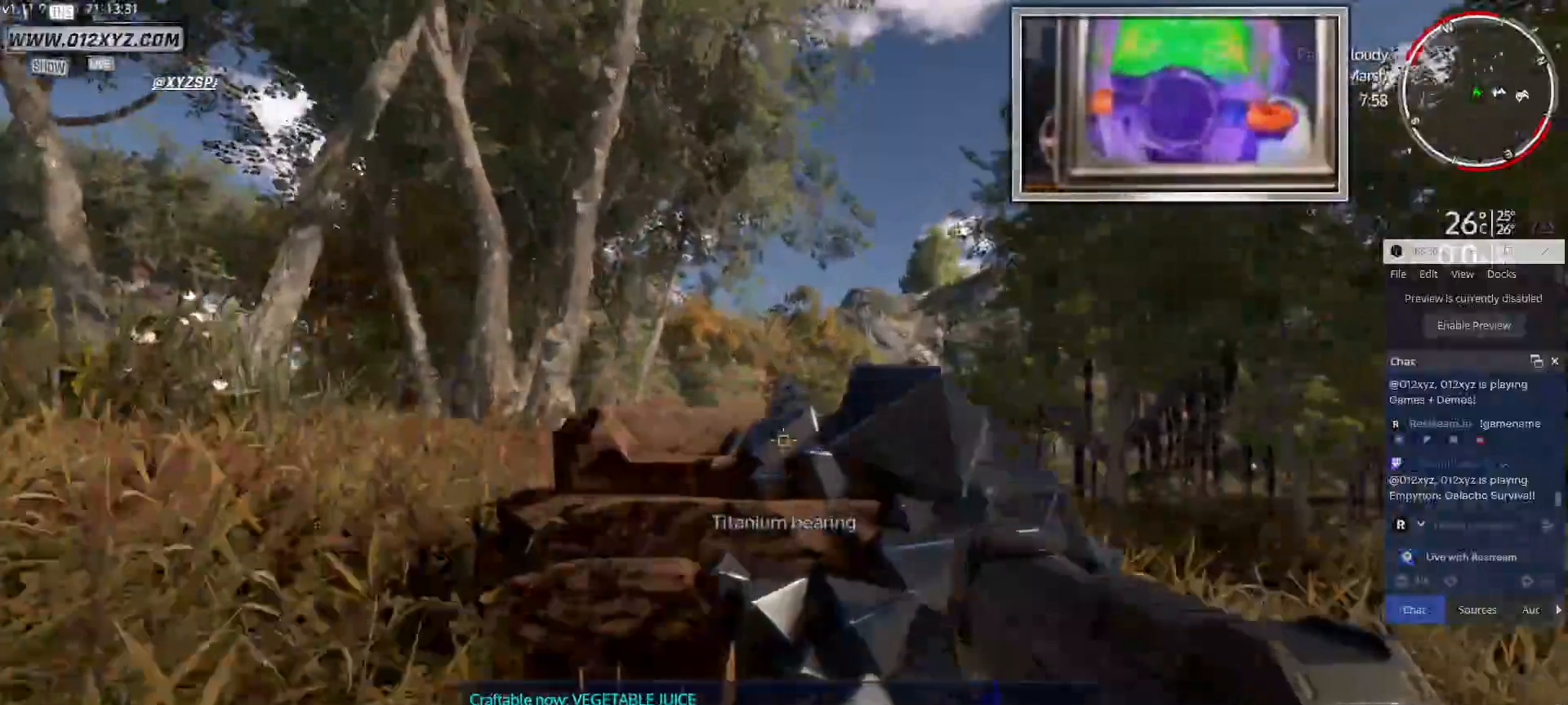
{"keys": [], "mouse": [], "events": [[100, "d", "up"]]}
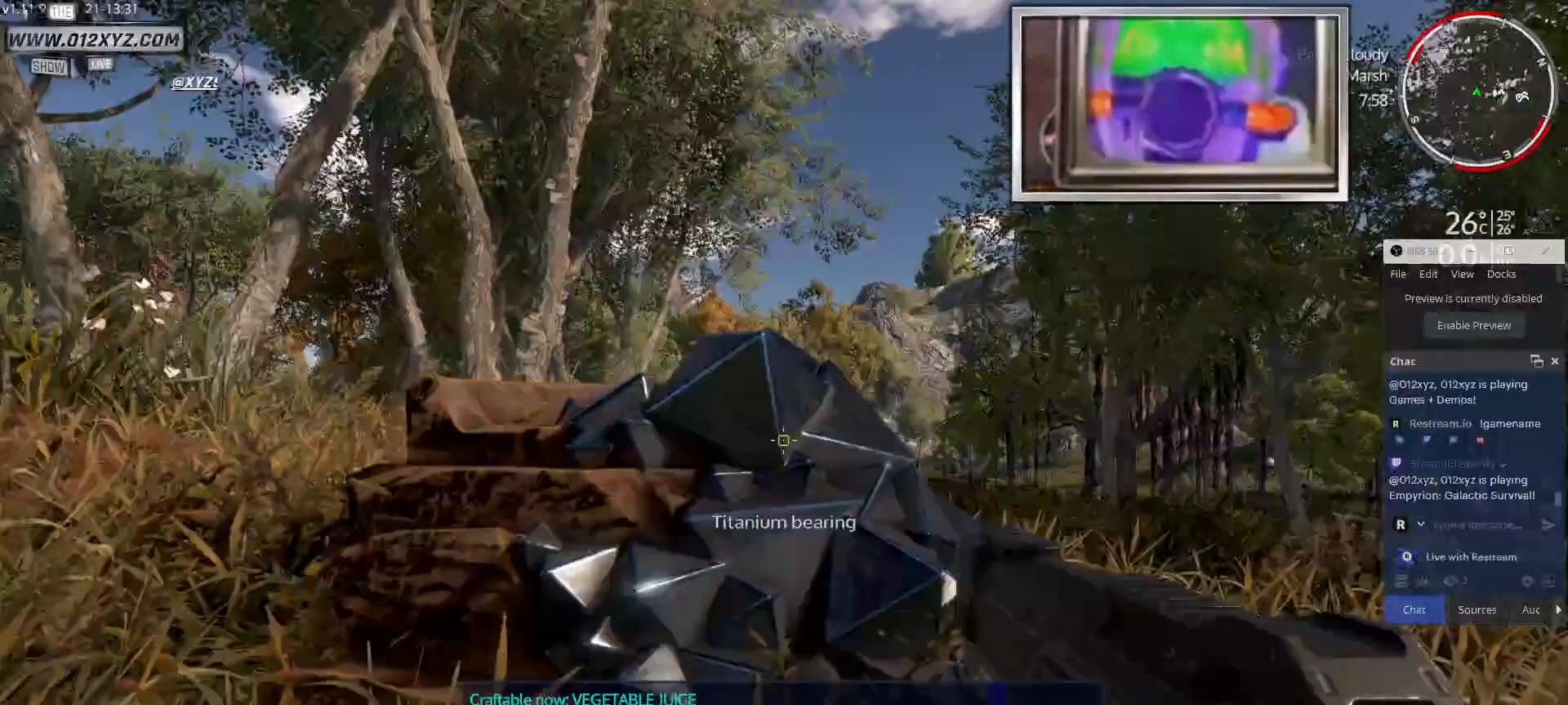
{"keys": ["f"], "mouse": [], "events": [[400, "f", "down"]]}
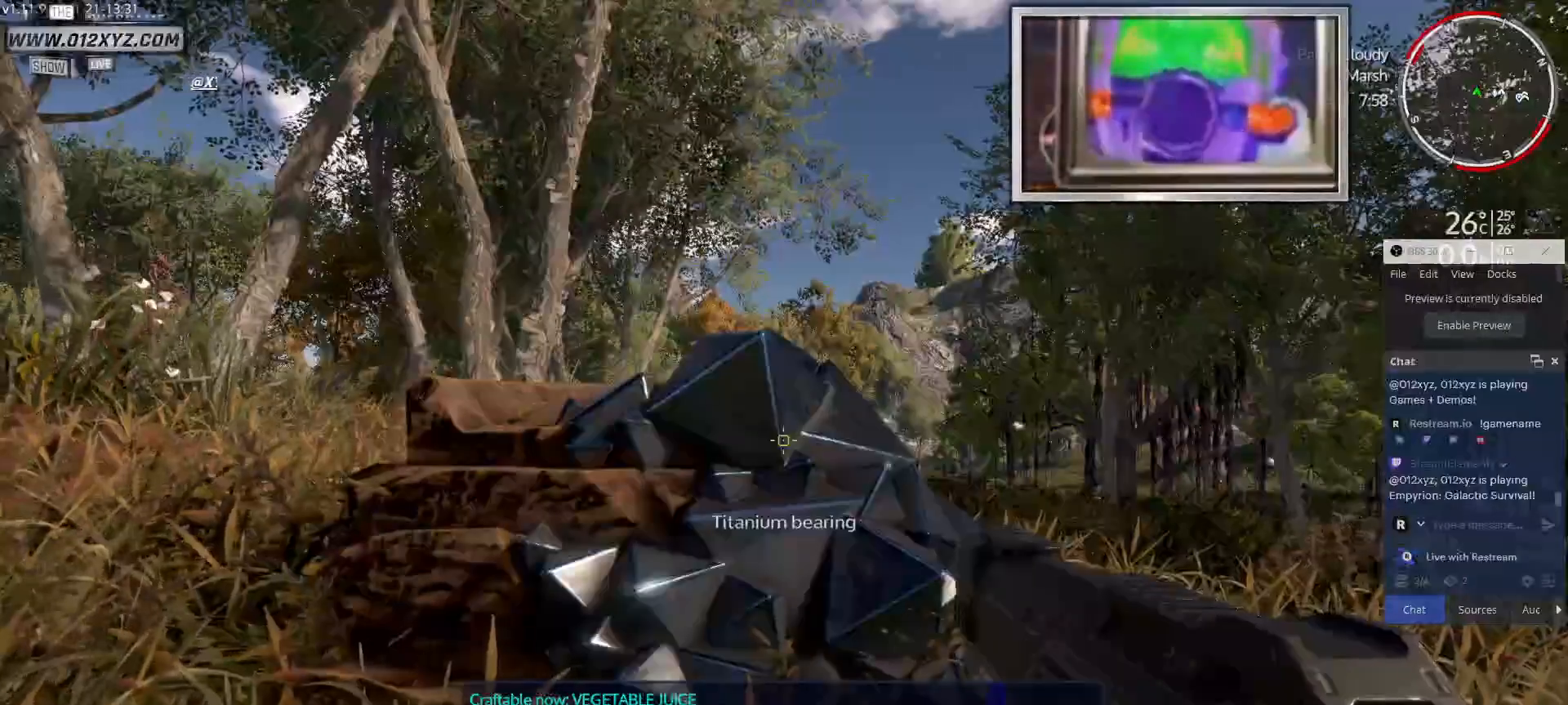
{"keys": ["w"], "mouse": [], "events": [[67, "f", "up"], [367, "w", "down"]]}
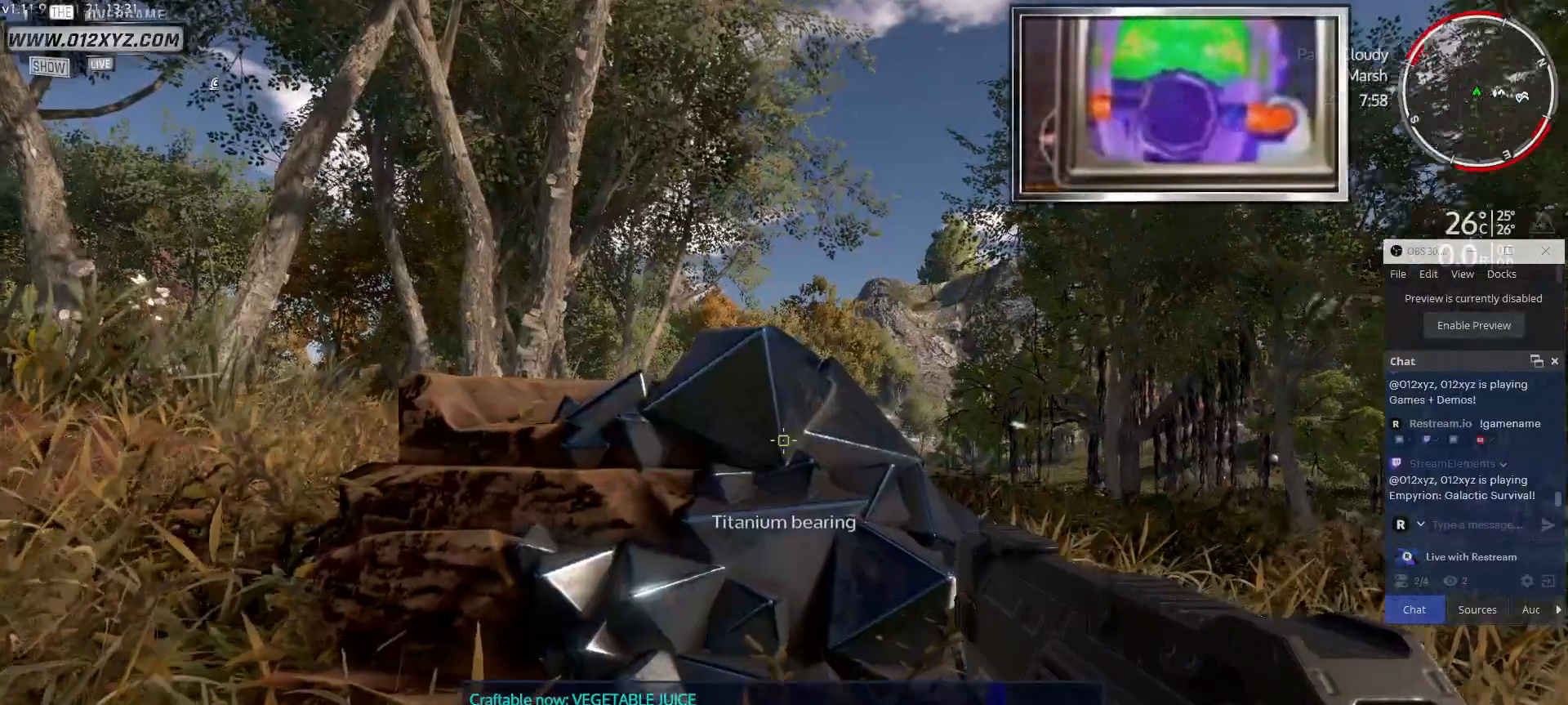
{"keys": [], "mouse": ["left"], "events": [[33, "w", "up"], [200, "mouse_left", "down"]]}
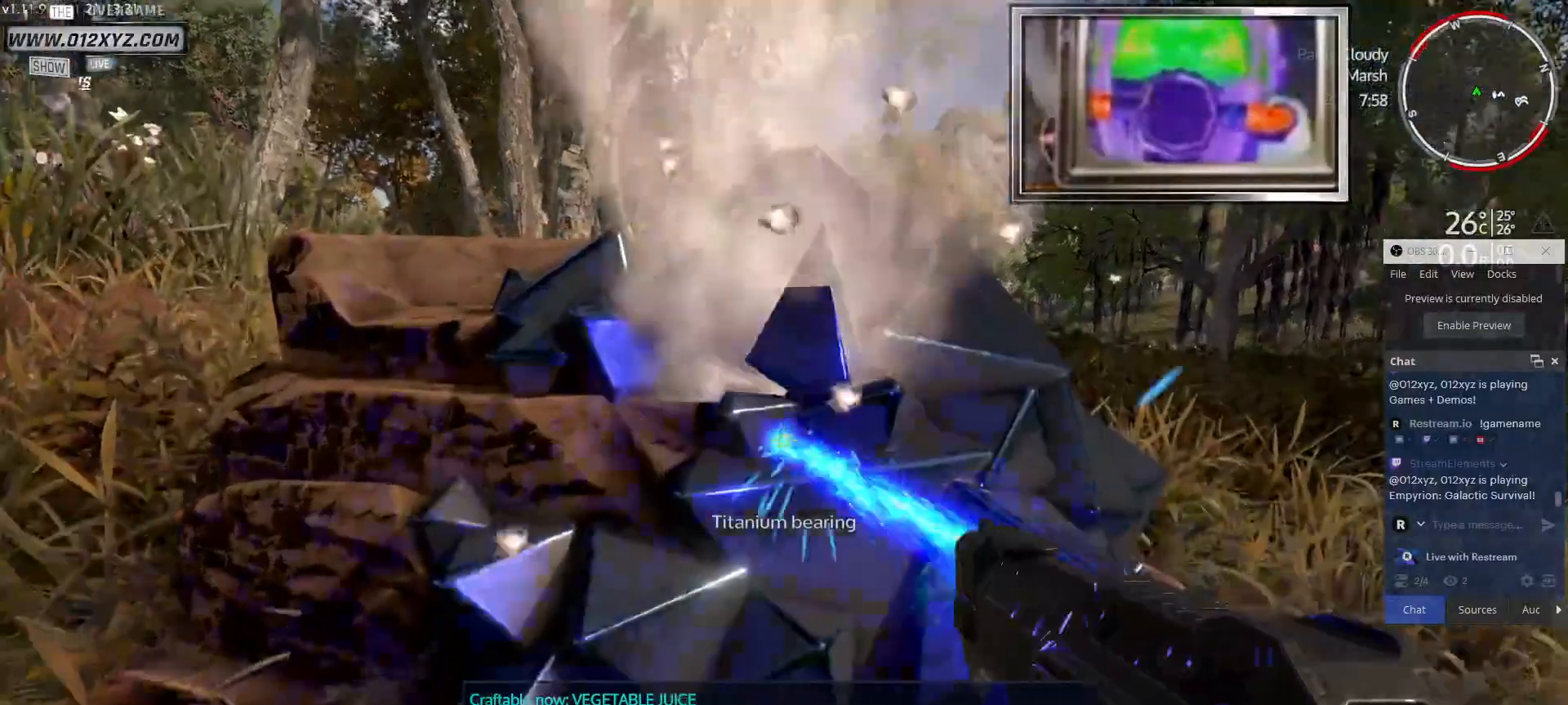
{"keys": [], "mouse": ["left"], "events": []}
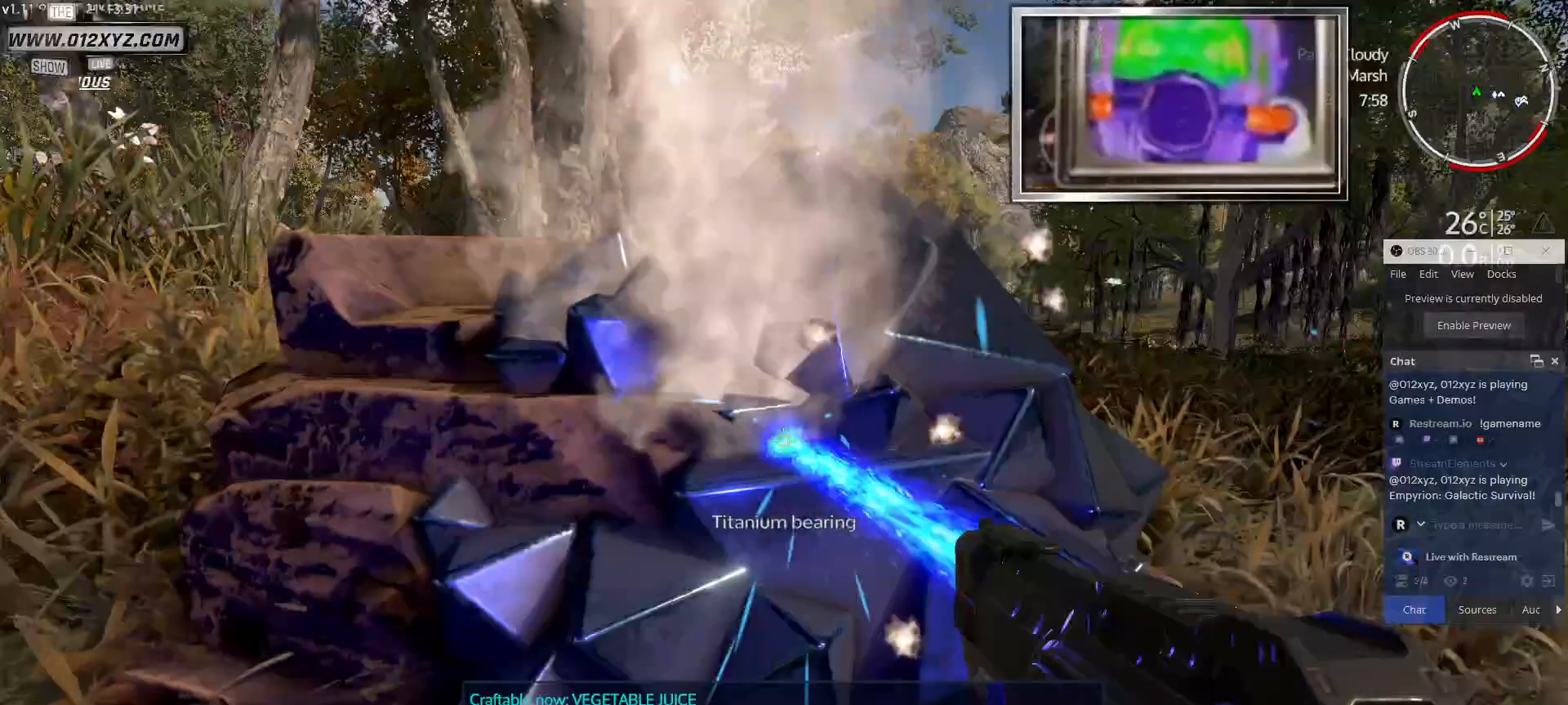
{"keys": [], "mouse": ["left"], "events": []}
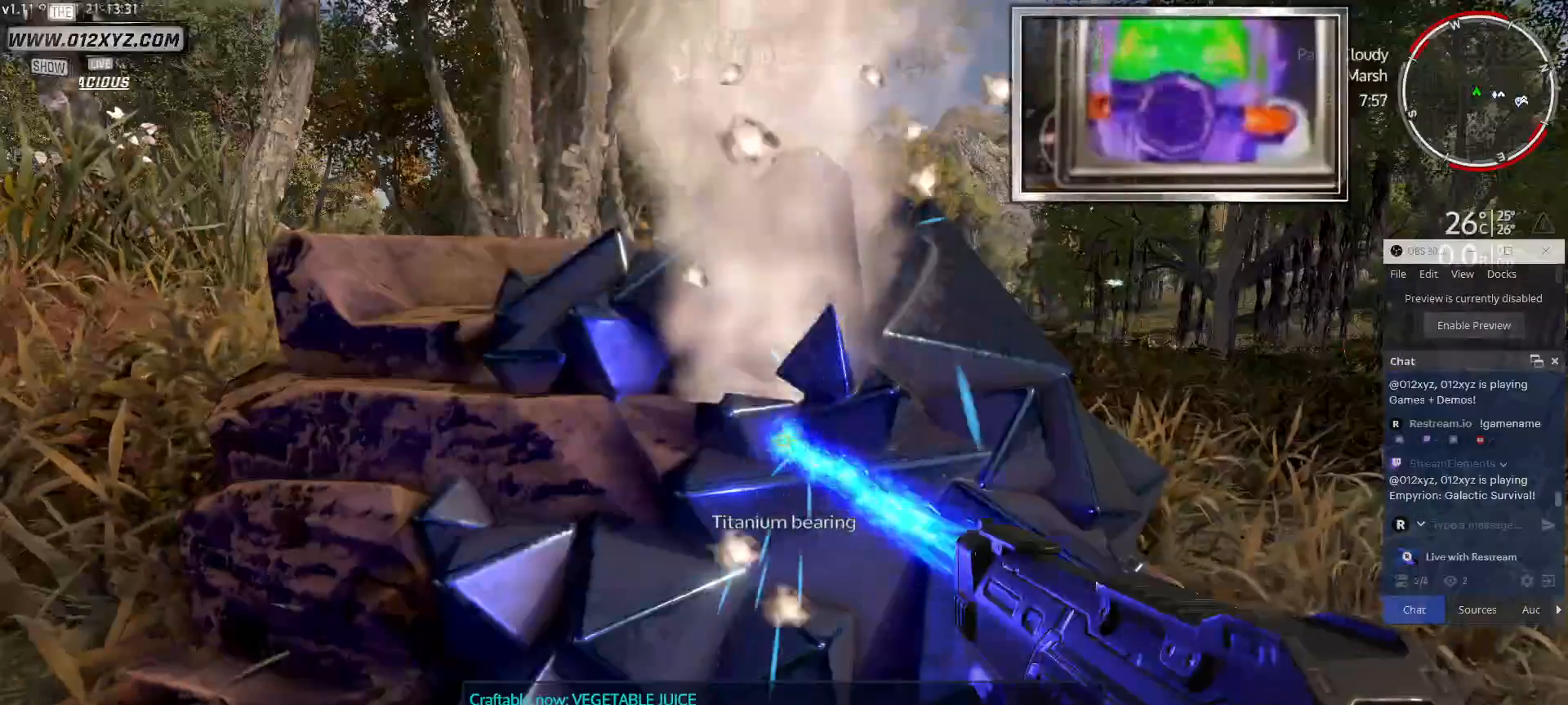
{"keys": [], "mouse": ["left"], "events": []}
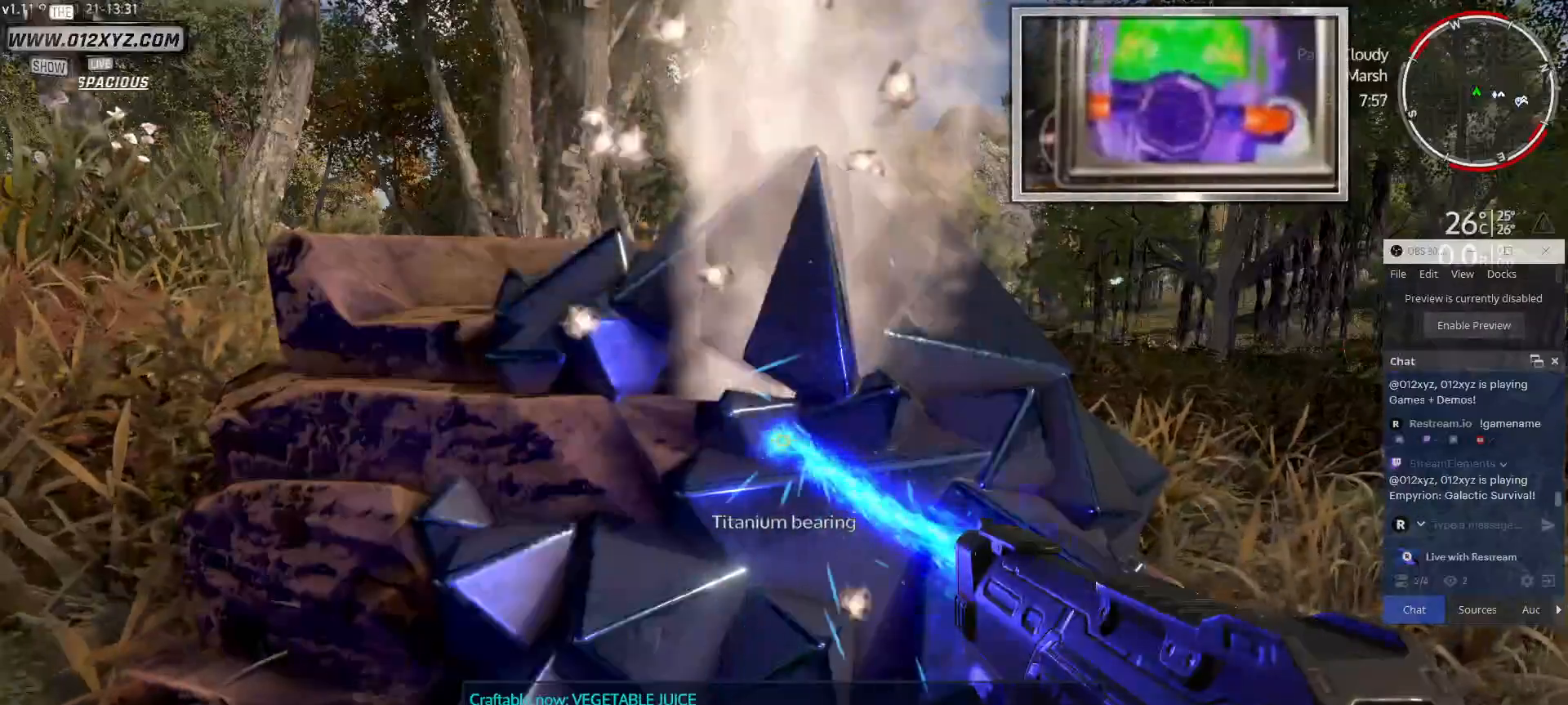
{"keys": [], "mouse": ["left"], "events": []}
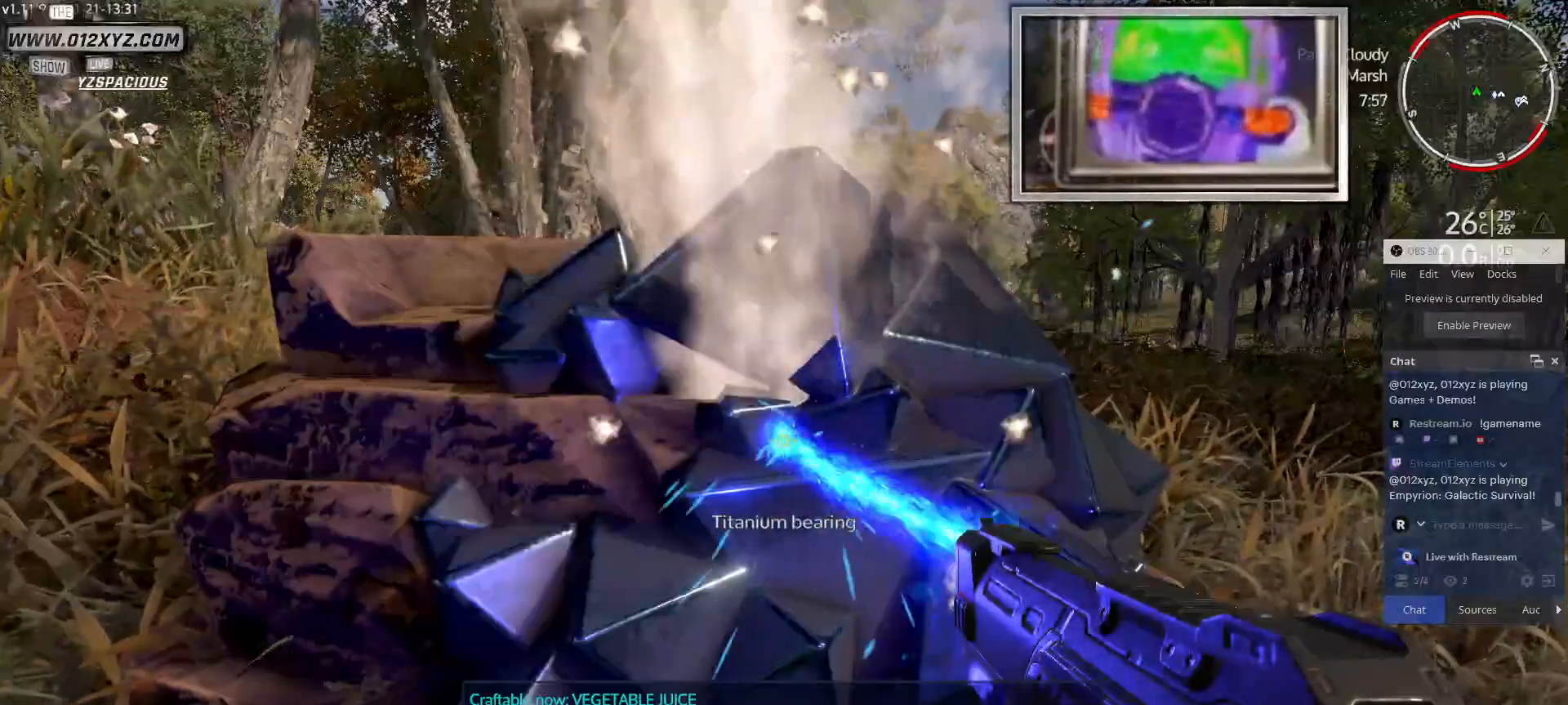
{"keys": [], "mouse": ["left"], "events": []}
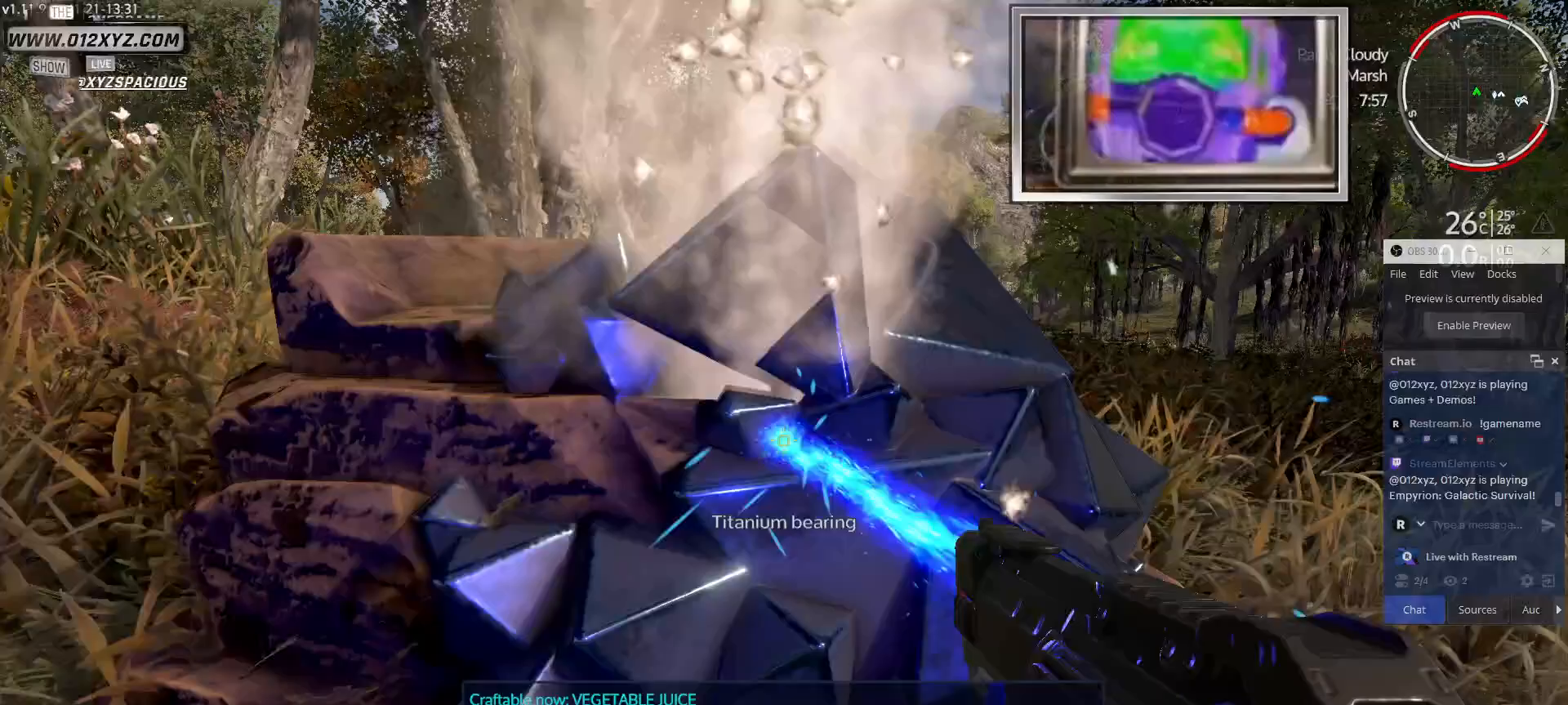
{"keys": [], "mouse": ["left"], "events": []}
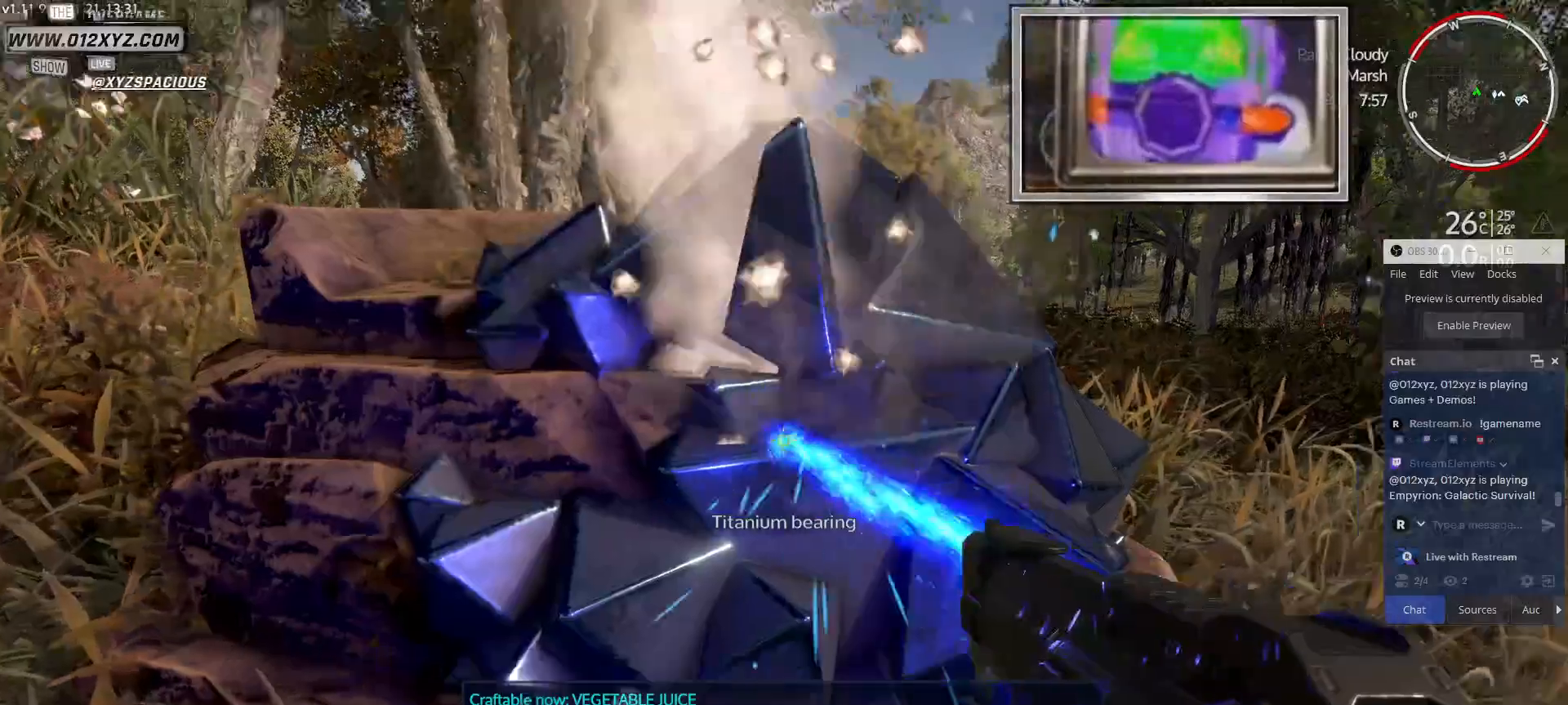
{"keys": [], "mouse": ["left"], "events": []}
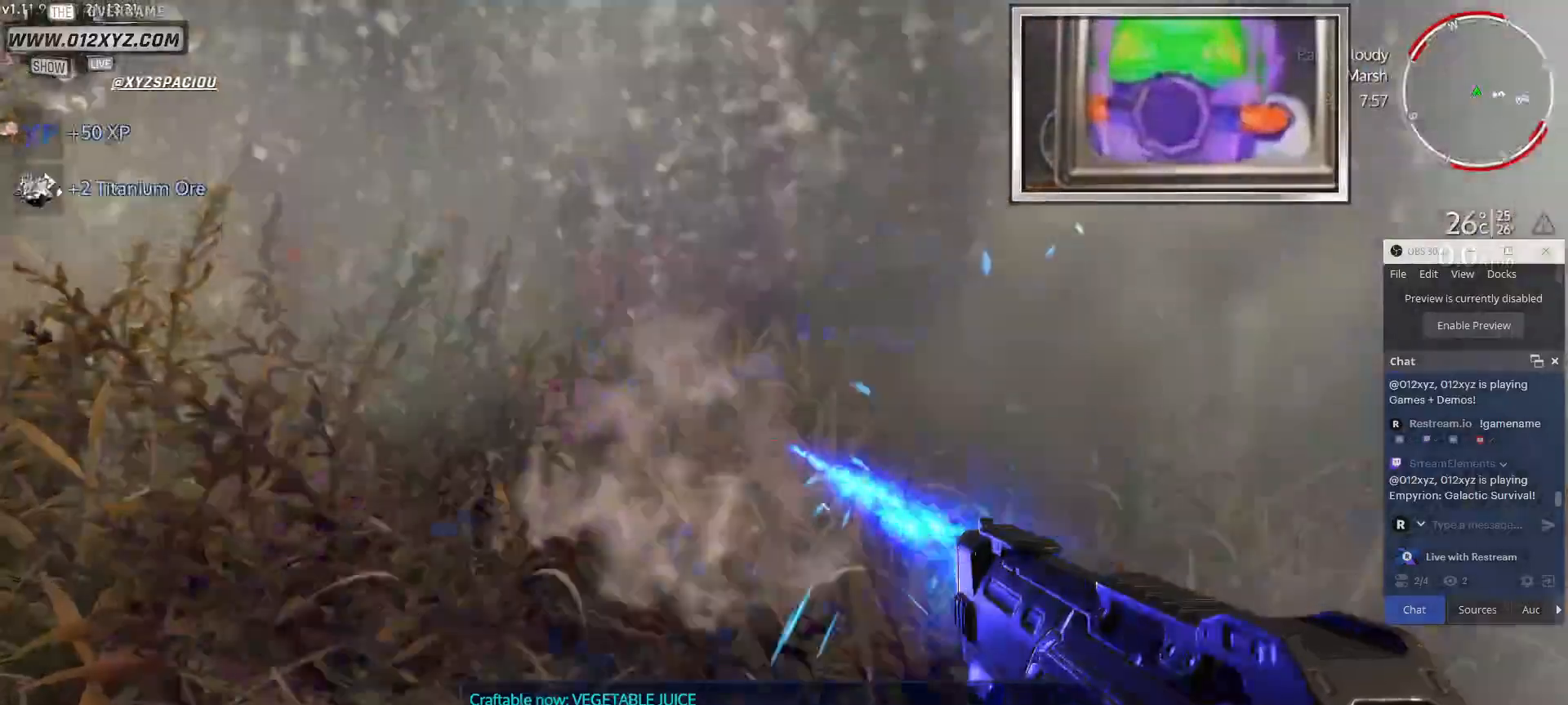
{"keys": [], "mouse": [], "events": [[367, "mouse_left", "up"]]}
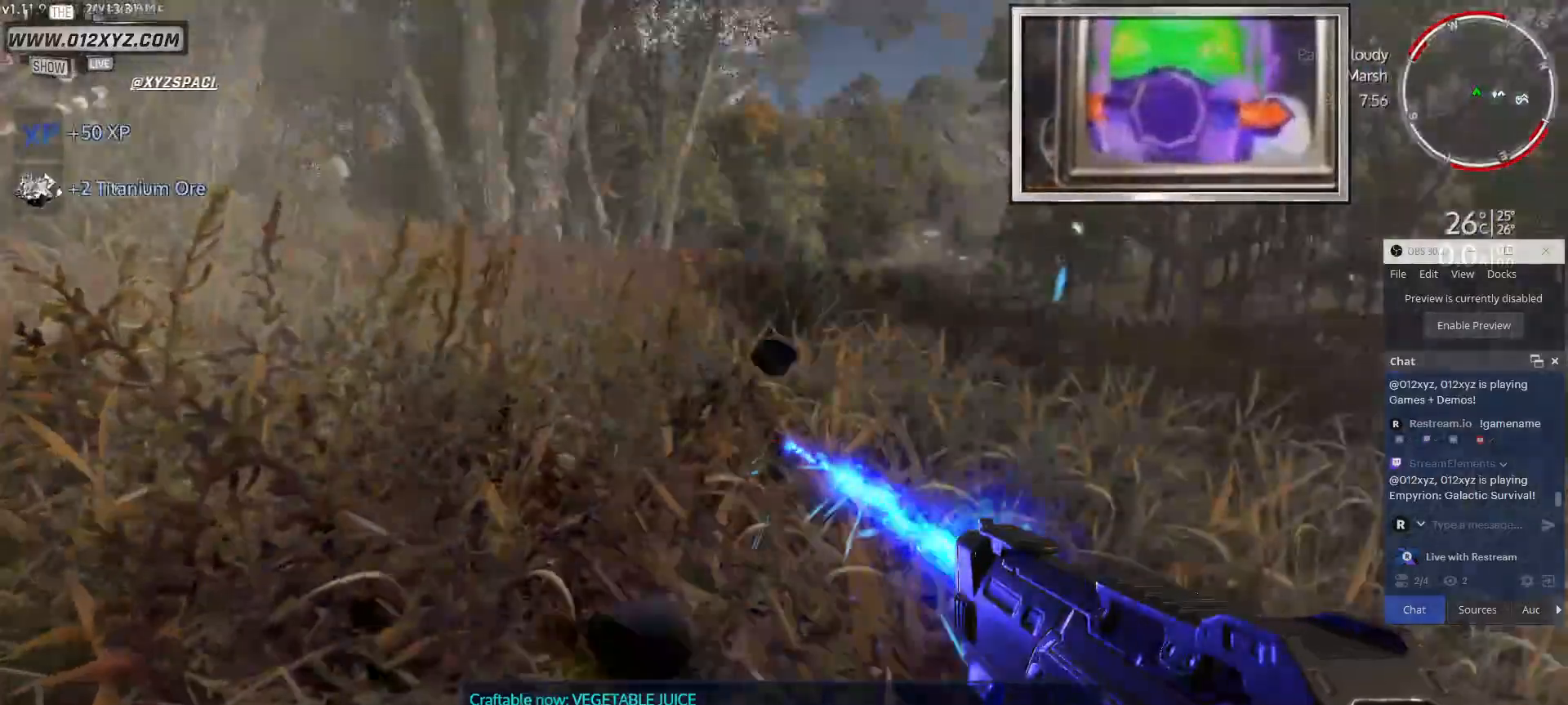
{"keys": ["a"], "mouse": [], "events": [[200, "a", "down"]]}
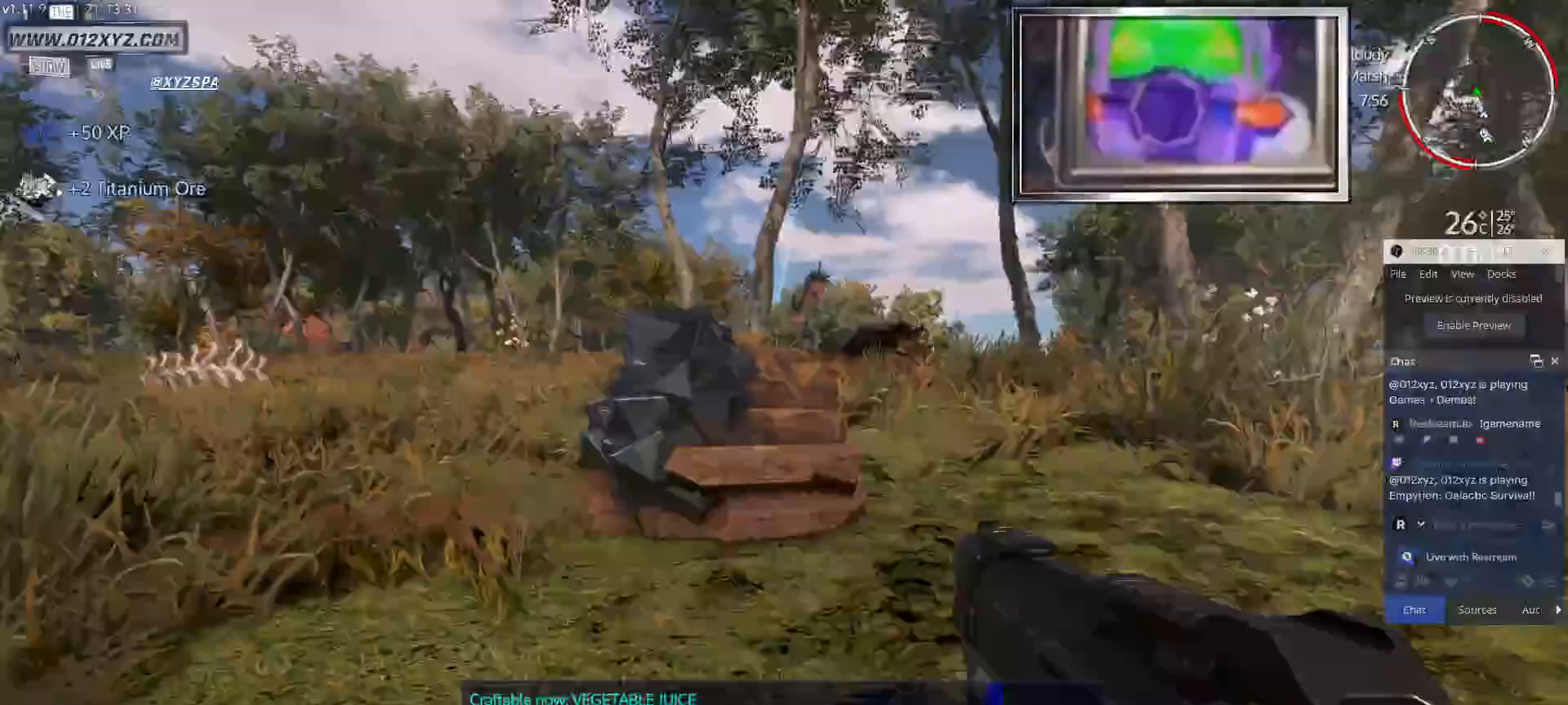
{"keys": ["w"], "mouse": [], "events": [[67, "a", "up"], [67, "w", "down"]]}
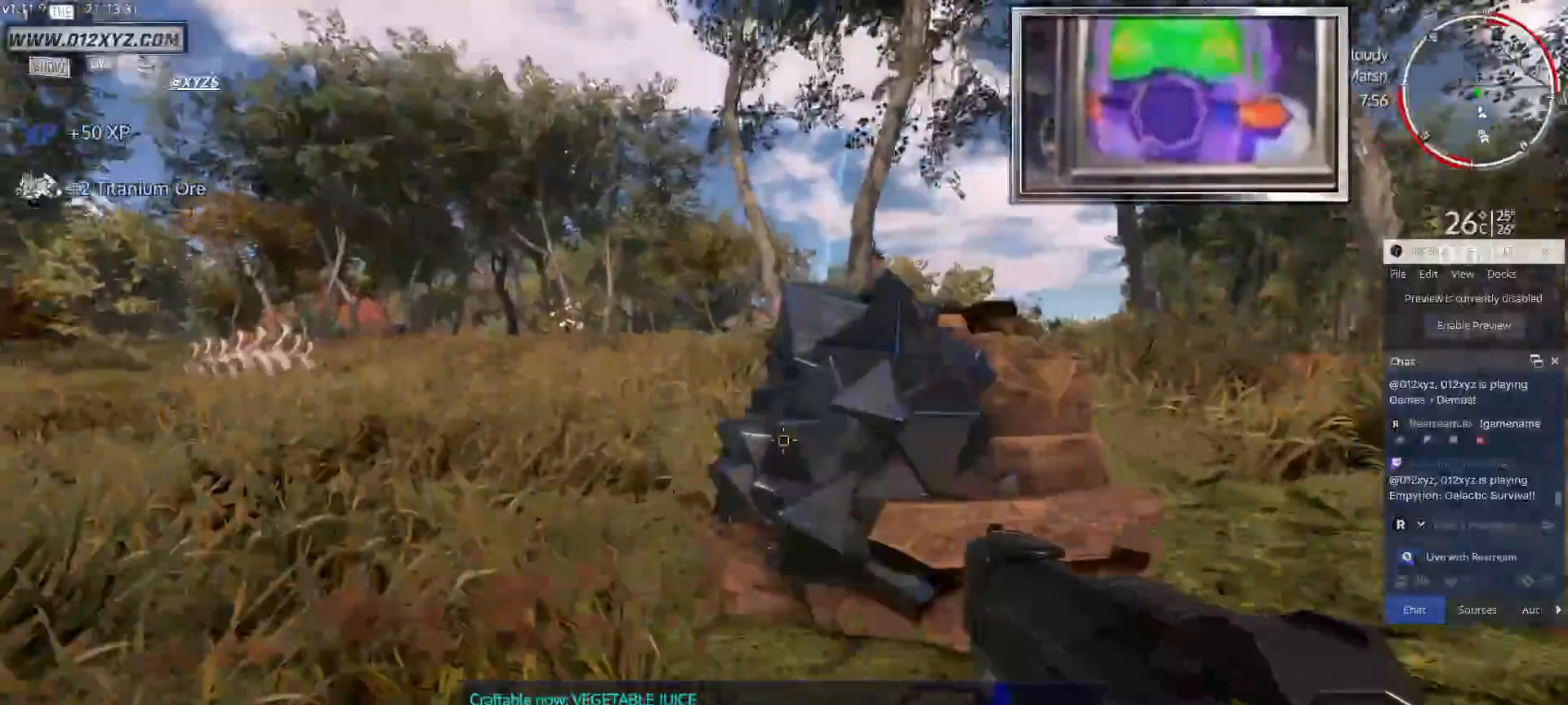
{"keys": [], "mouse": ["left"], "events": [[167, "mouse_left", "down"], [167, "w", "up"]]}
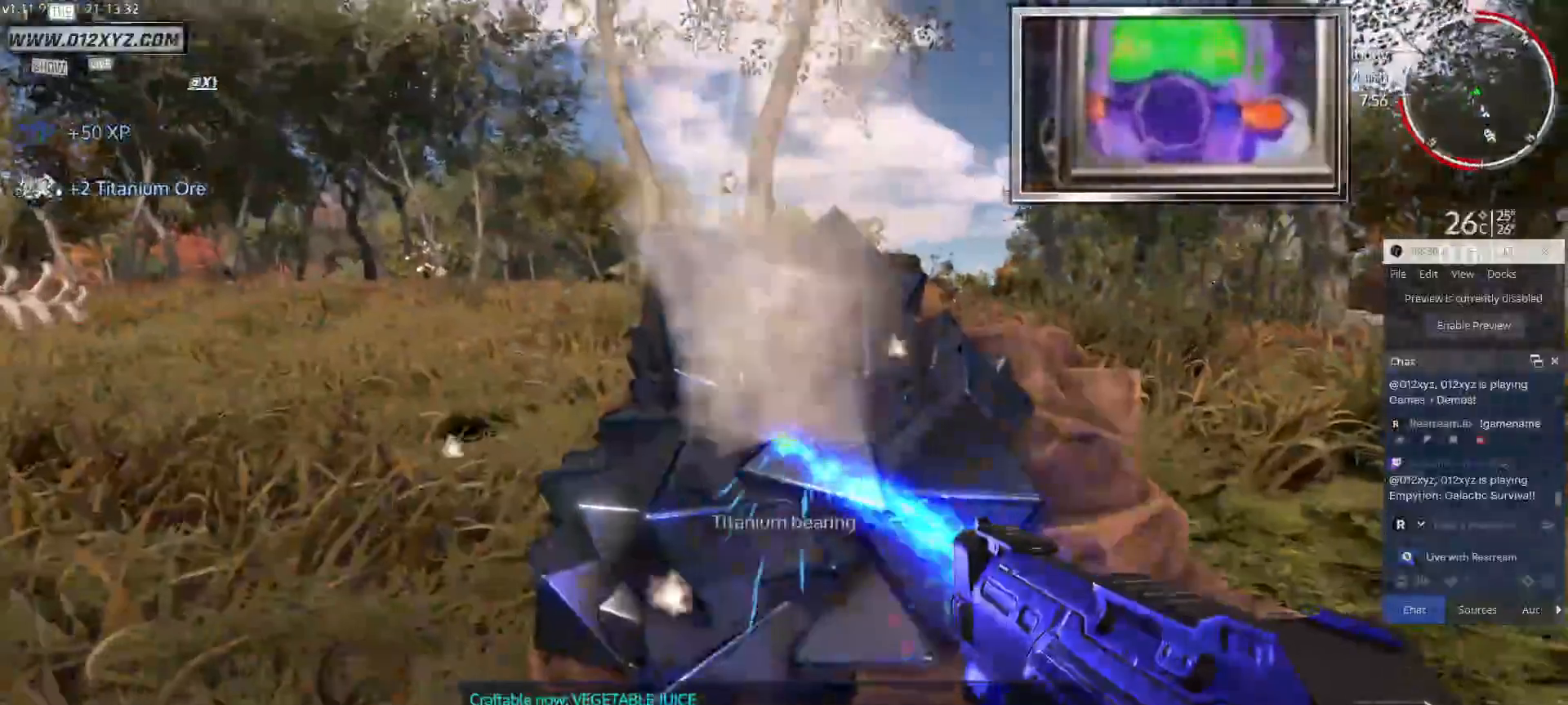
{"keys": ["w"], "mouse": ["left"], "events": [[400, "w", "down"]]}
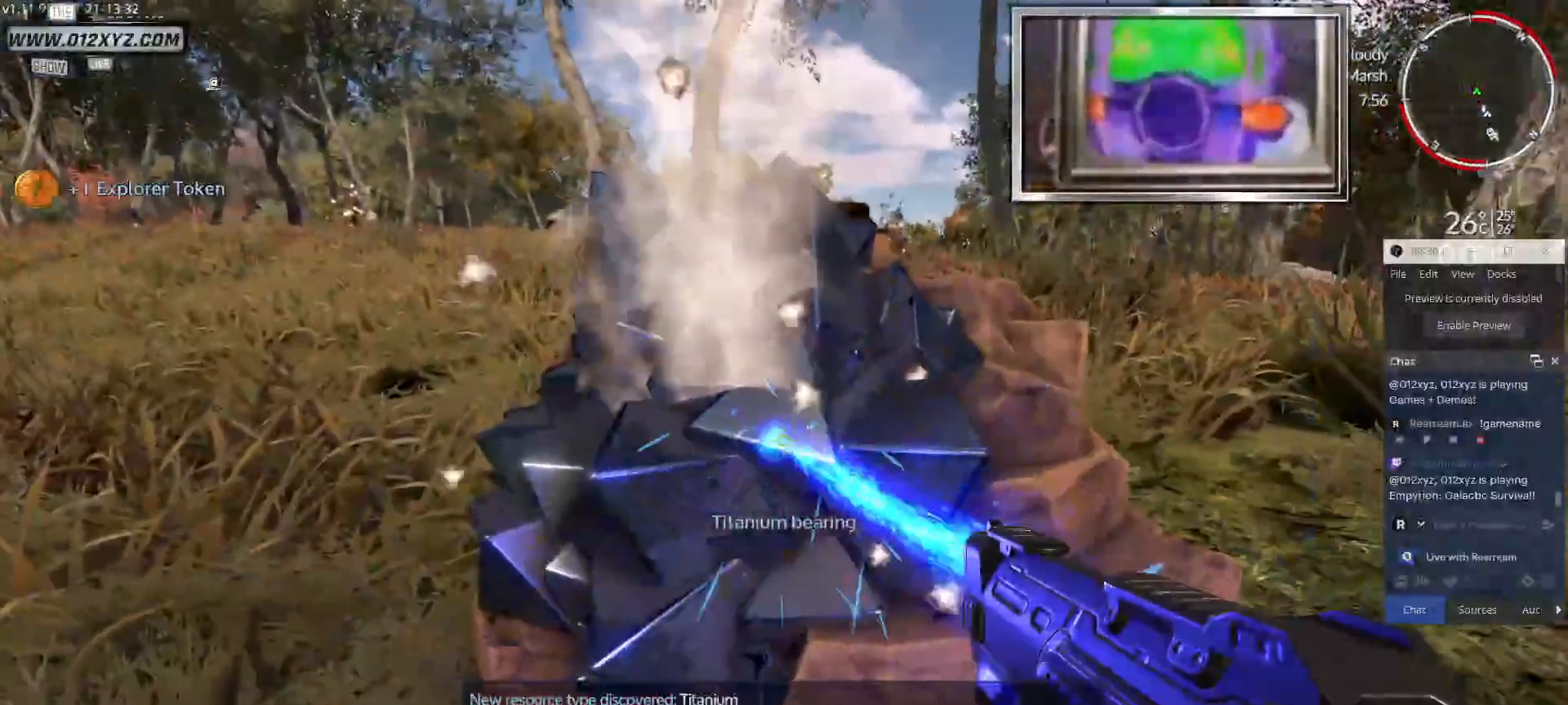
{"keys": [], "mouse": ["left"], "events": [[33, "w", "up"]]}
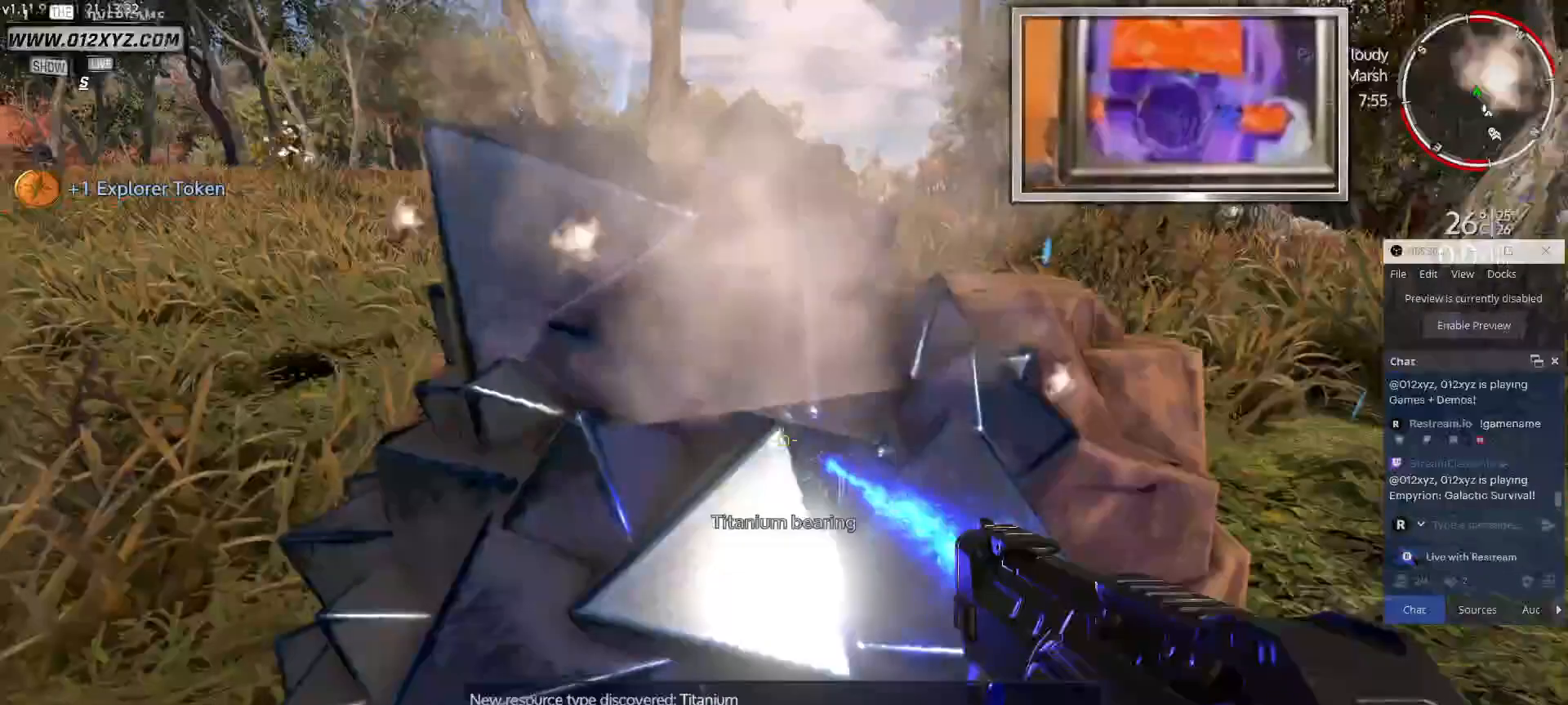
{"keys": [], "mouse": ["left"], "events": []}
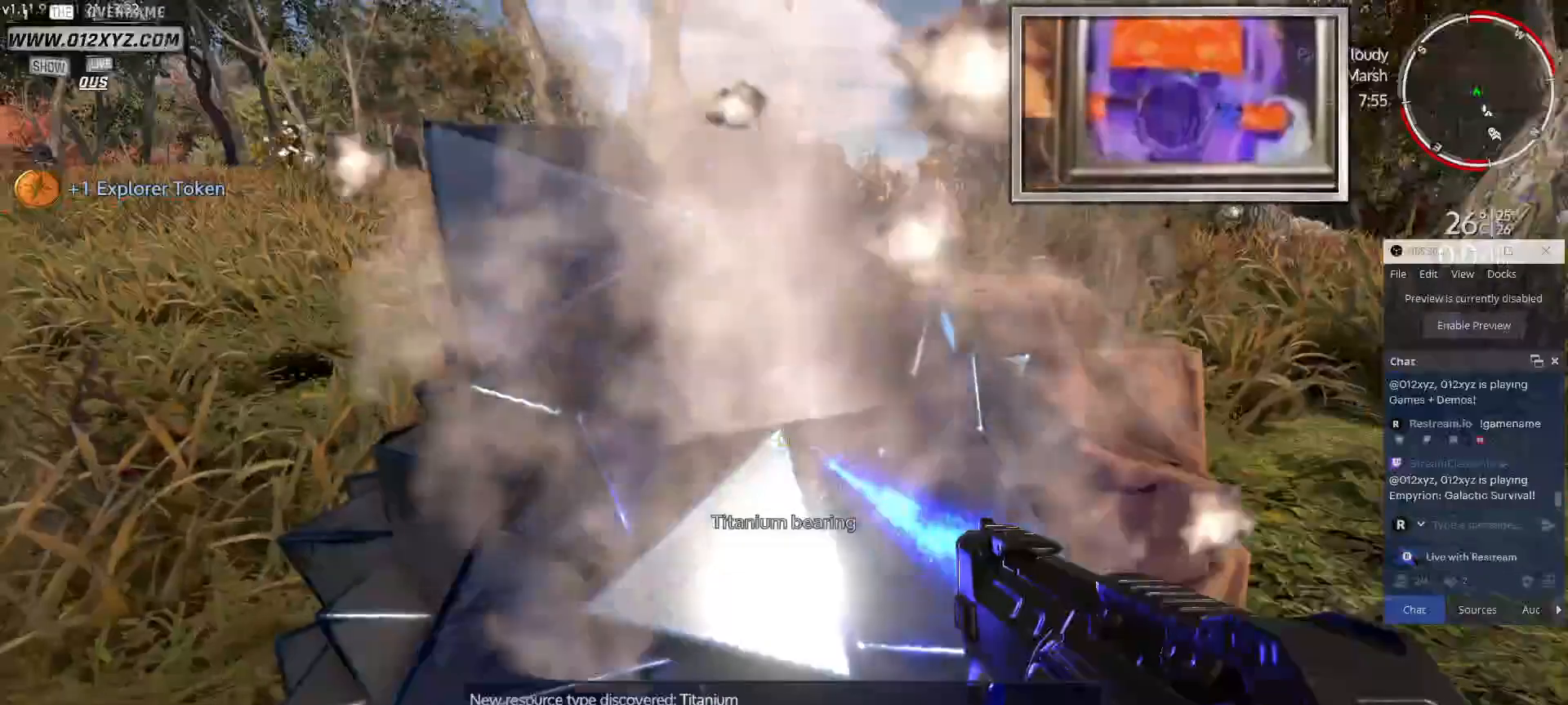
{"keys": [], "mouse": ["left"], "events": []}
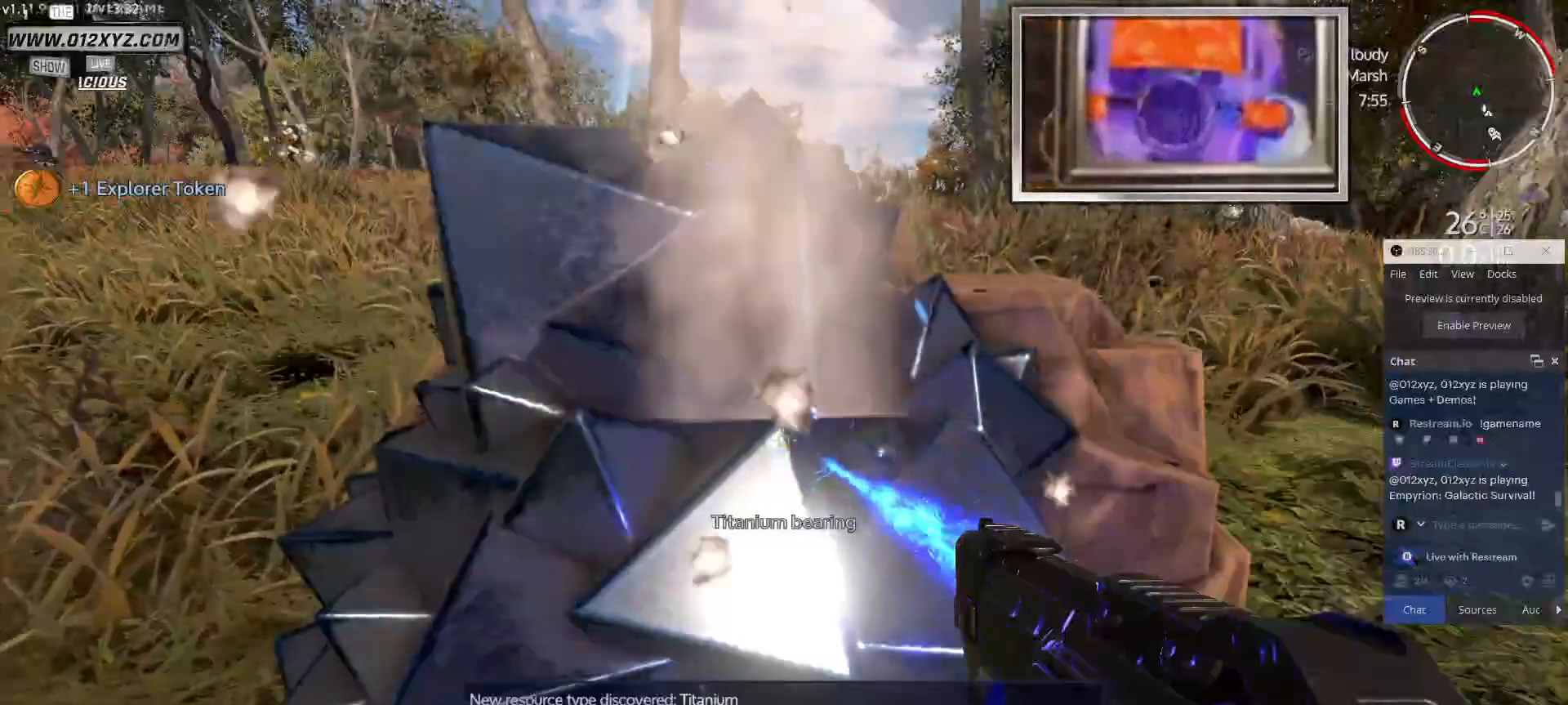
{"keys": [], "mouse": ["left"], "events": []}
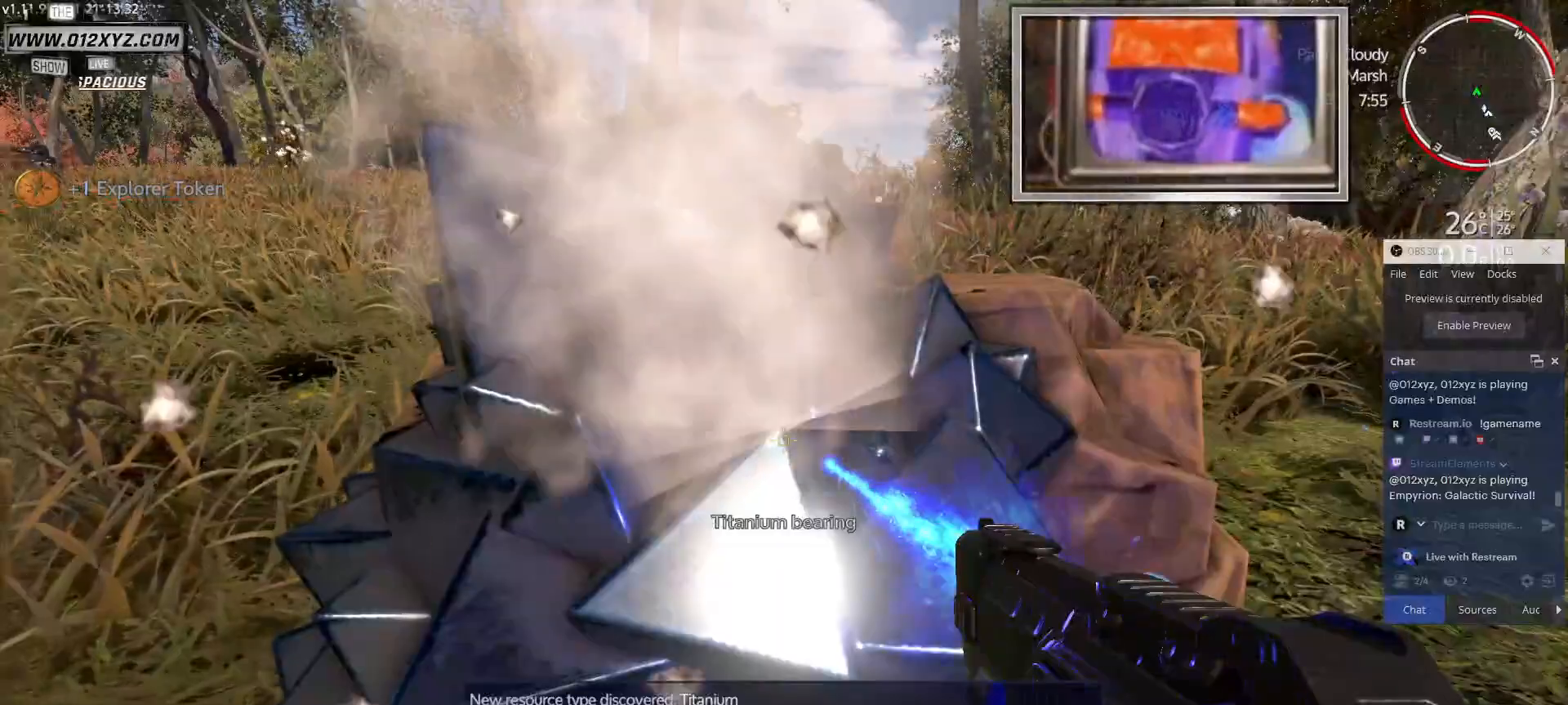
{"keys": [], "mouse": ["left"], "events": []}
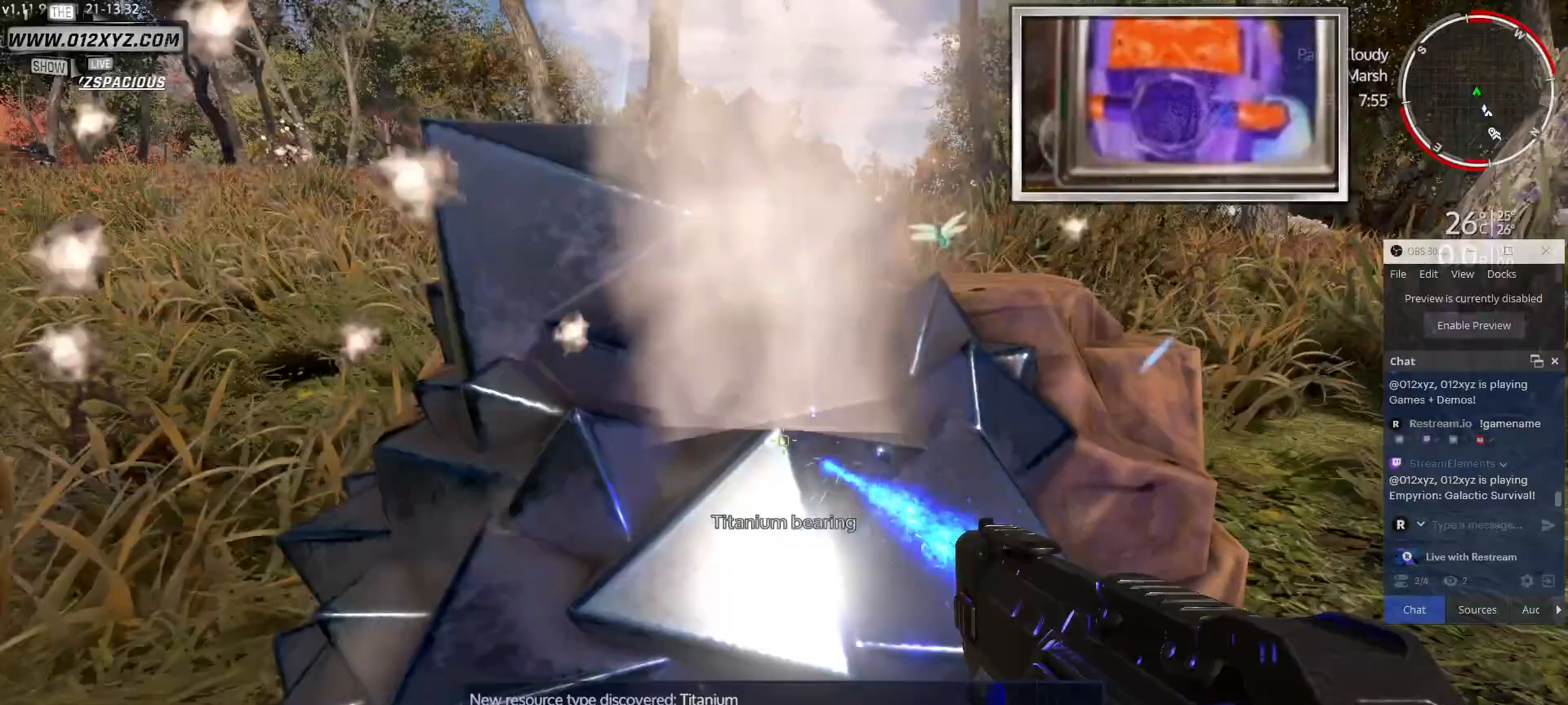
{"keys": [], "mouse": ["left"], "events": []}
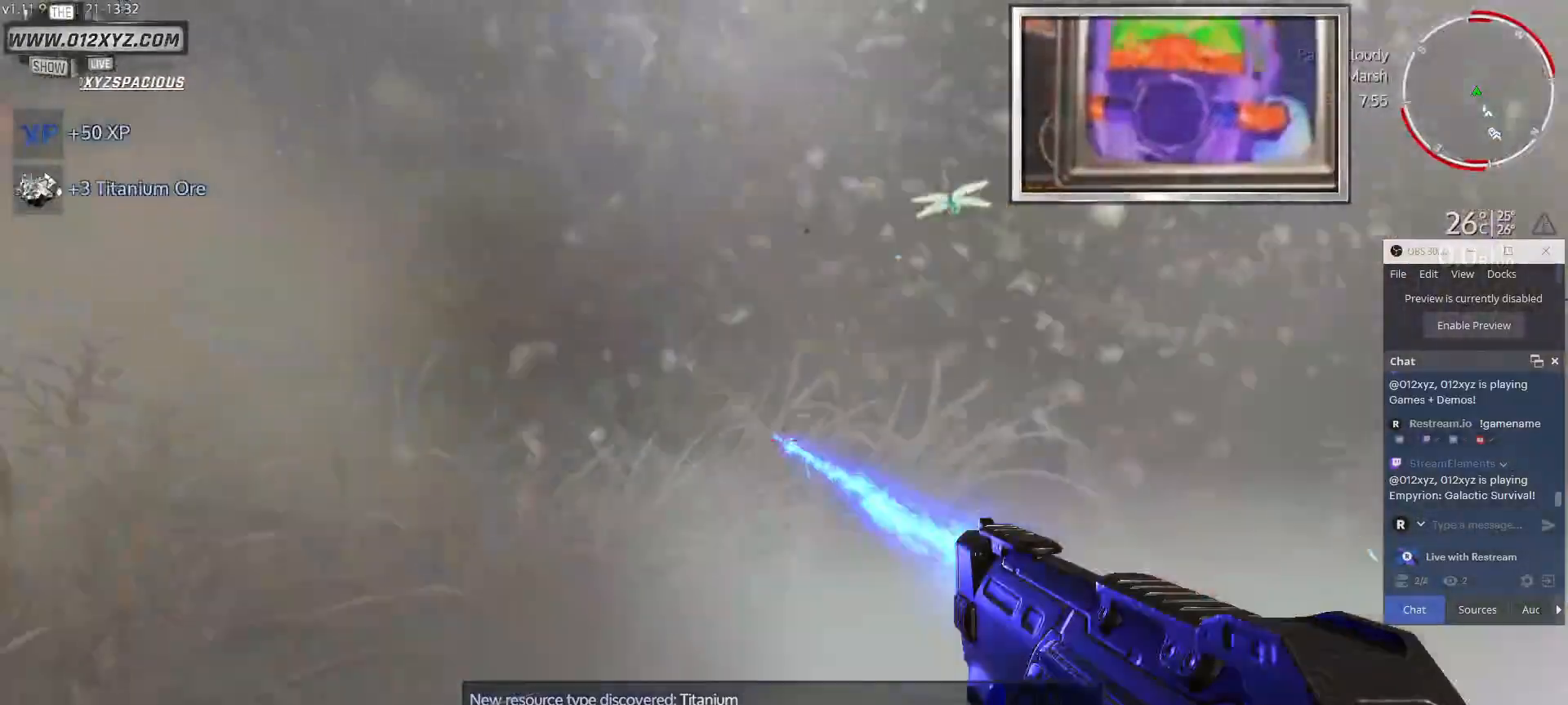
{"keys": [], "mouse": [], "events": [[233, "mouse_left", "up"]]}
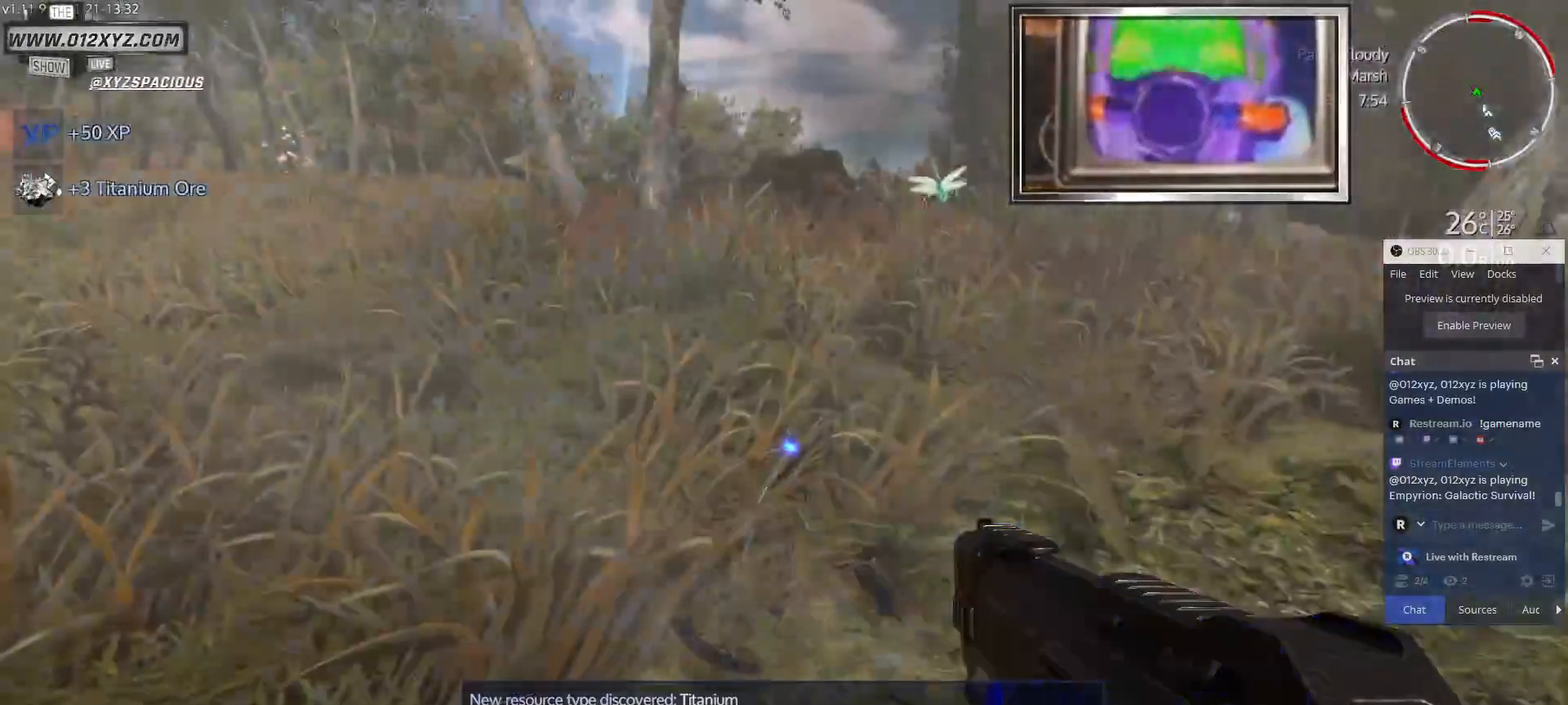
{"keys": [], "mouse": [], "events": []}
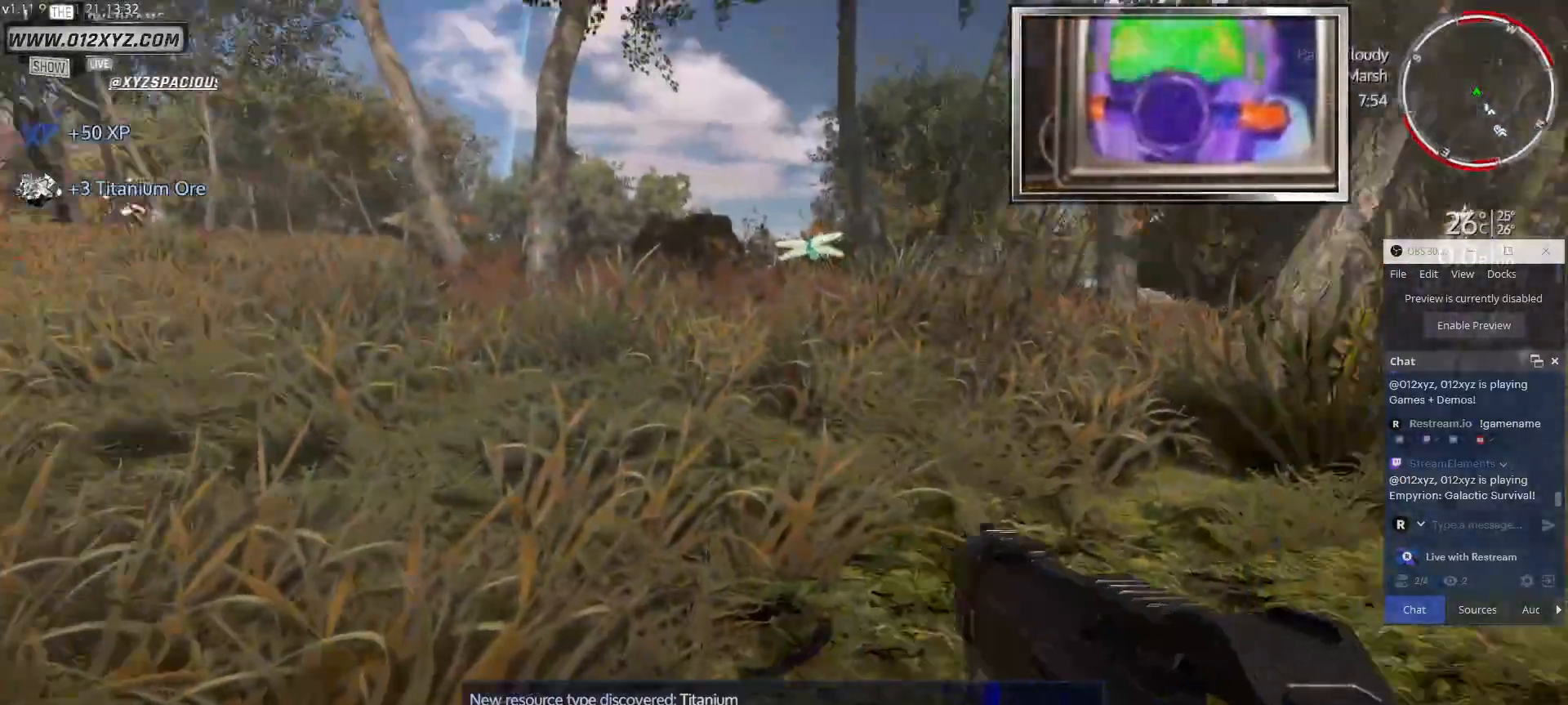
{"keys": [], "mouse": [], "events": [[33, "d", "down"], [267, "d", "up"]]}
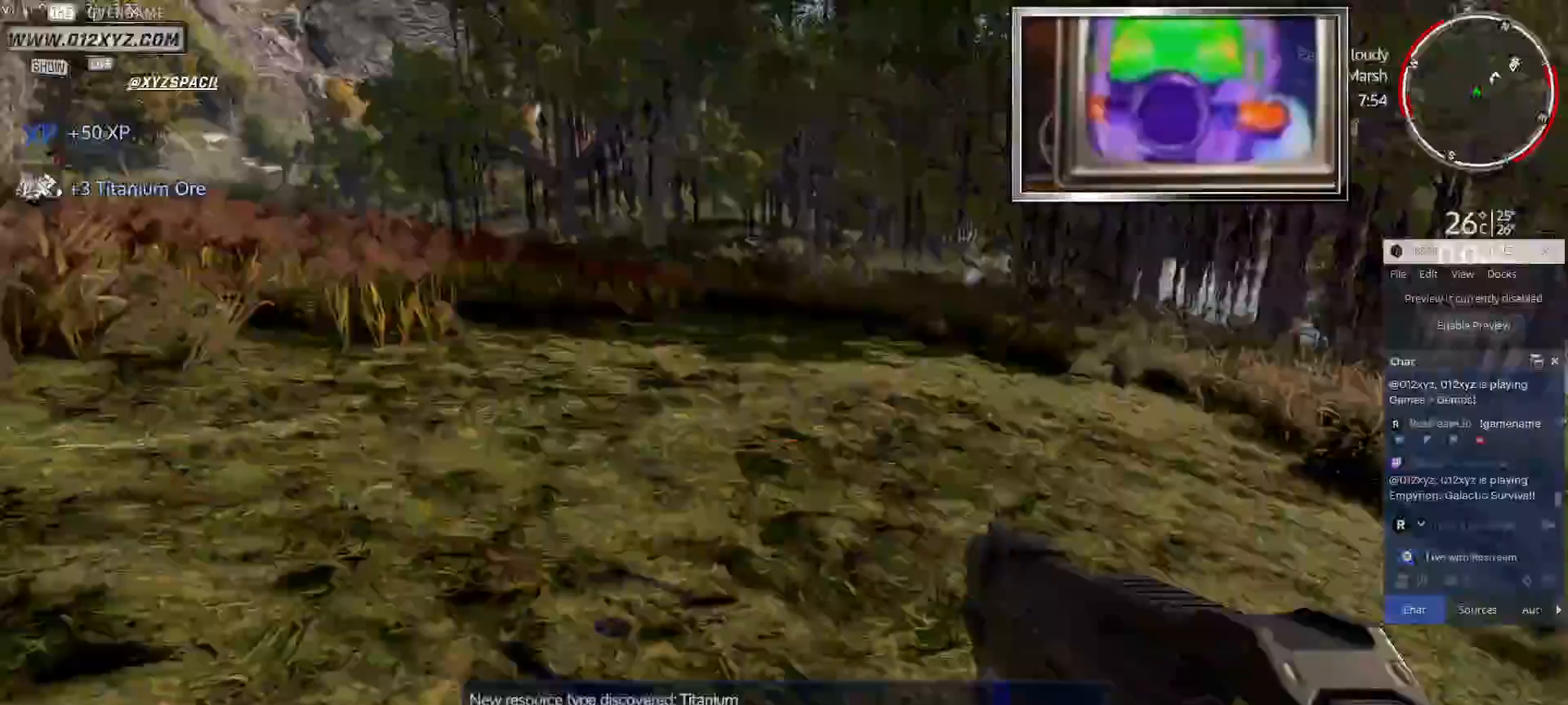
{"keys": ["w"], "mouse": [], "events": [[200, "w", "down"]]}